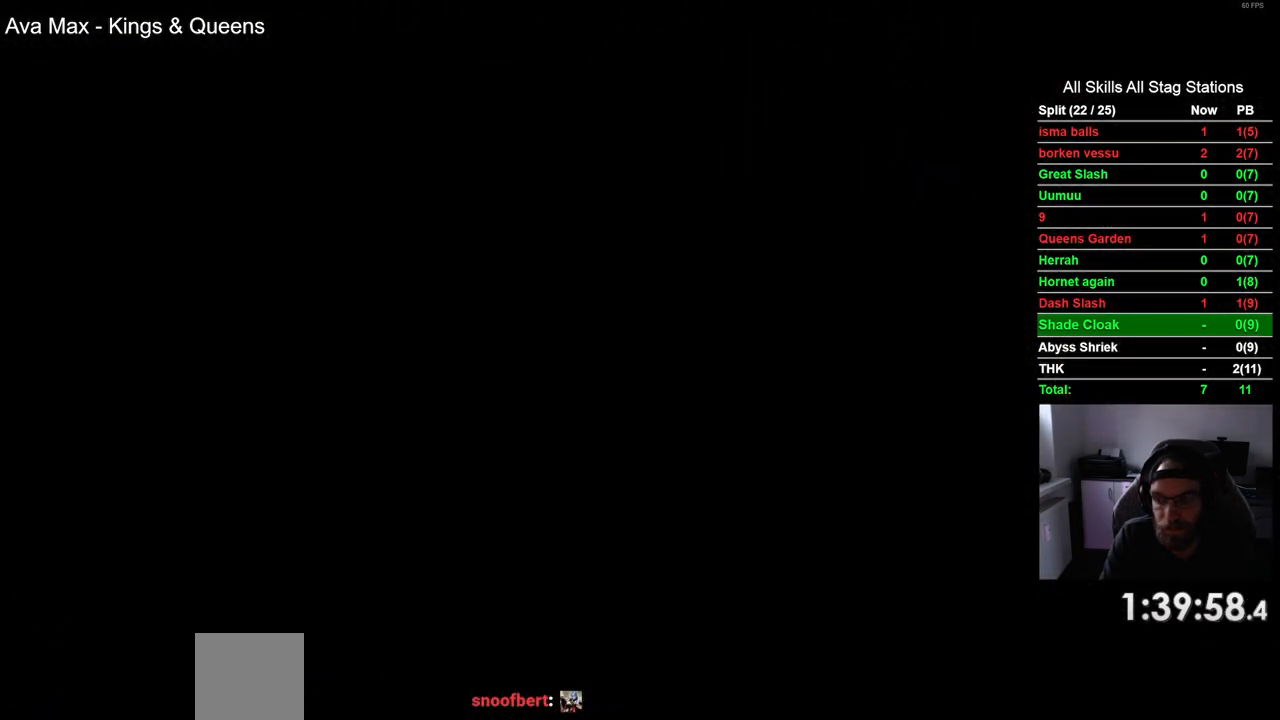
Gameplay with a controller (PlayStation layout); each line is a JSON object with the inputs held at the frame after it. "events" lists button and stick changes between this image and that frame as [ms after this image, input, new state], when the widget could be followed in between.
{"buttons": [], "left_stick": "center", "right_stick": "center", "events": []}
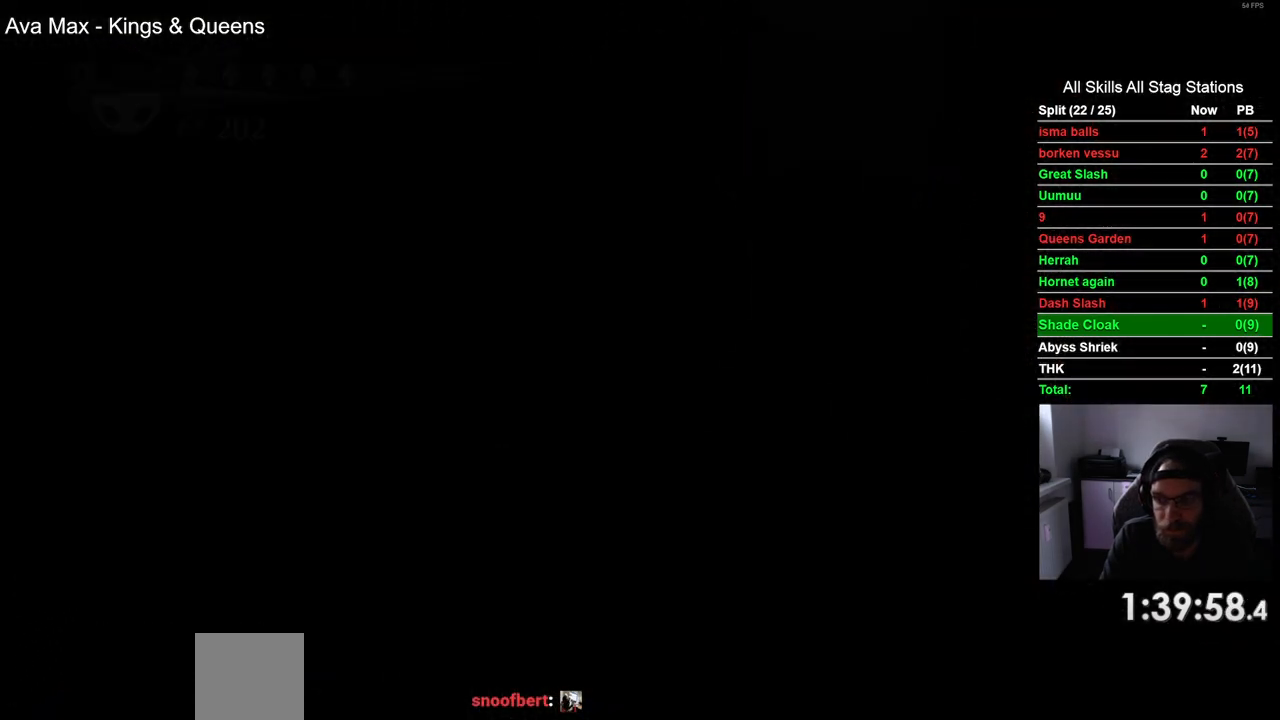
{"buttons": ["DPAD_RIGHT"], "left_stick": "center", "right_stick": "center", "events": [[450, "DPAD_RIGHT", "down"]]}
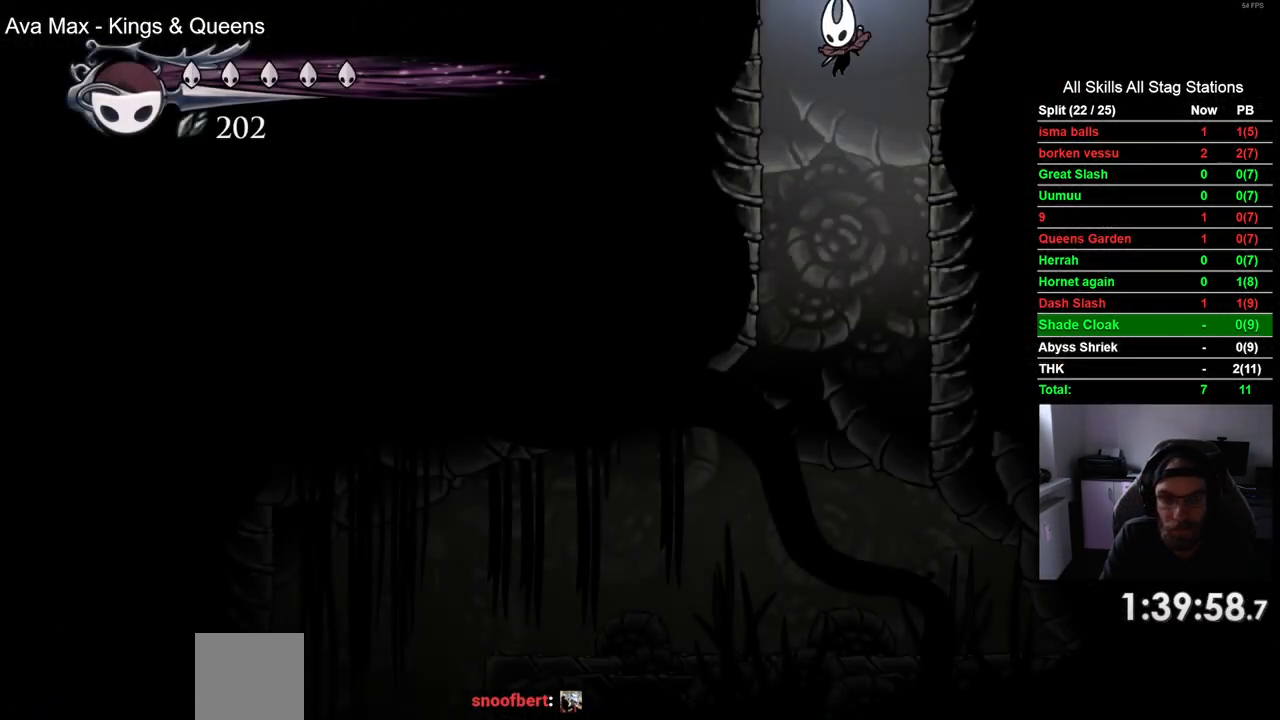
{"buttons": ["DPAD_LEFT"], "left_stick": "center", "right_stick": "center", "events": [[17, "DPAD_RIGHT", "up"], [167, "DPAD_LEFT", "down"]]}
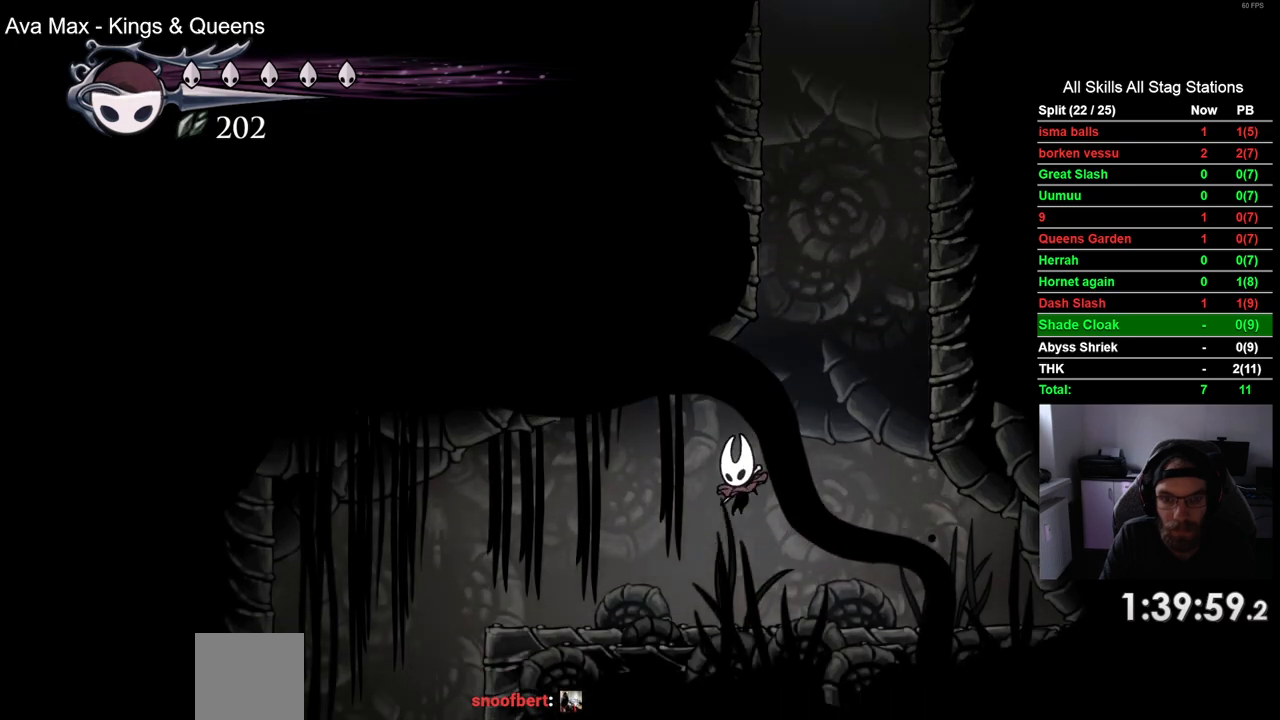
{"buttons": ["DPAD_LEFT"], "left_stick": "center", "right_stick": "center", "events": []}
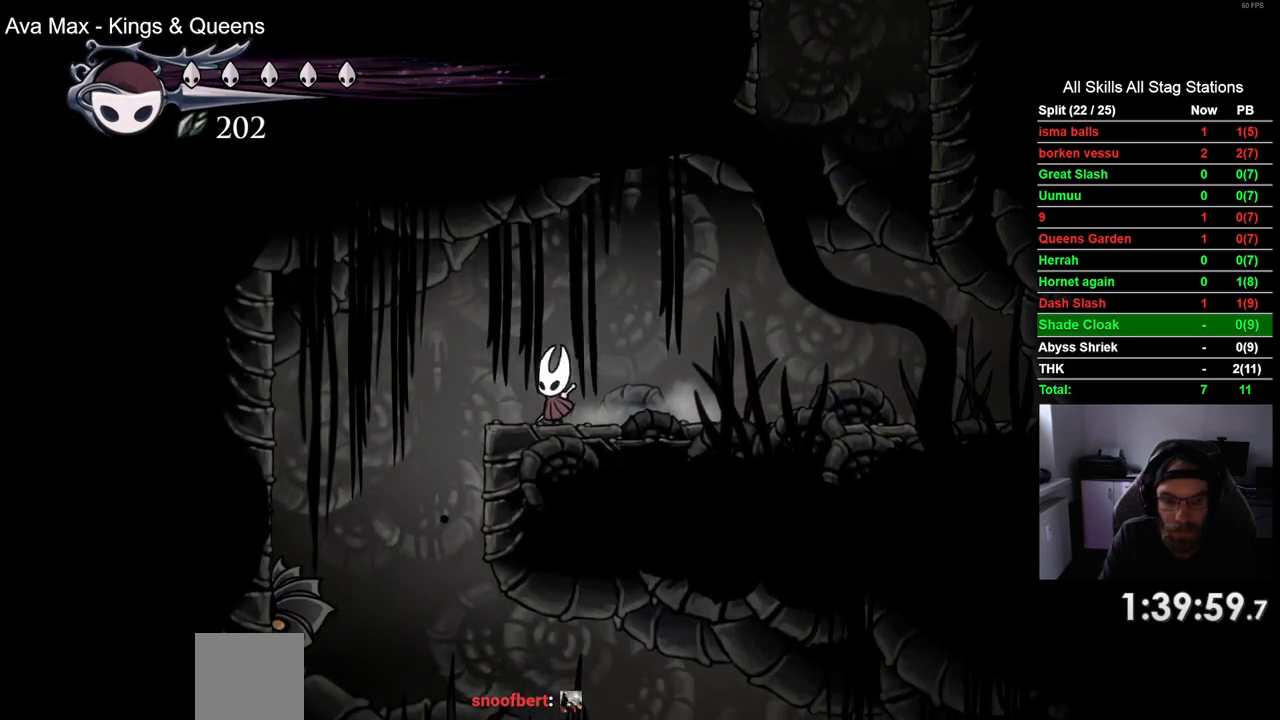
{"buttons": [], "left_stick": "center", "right_stick": "center", "events": [[267, "DPAD_LEFT", "up"]]}
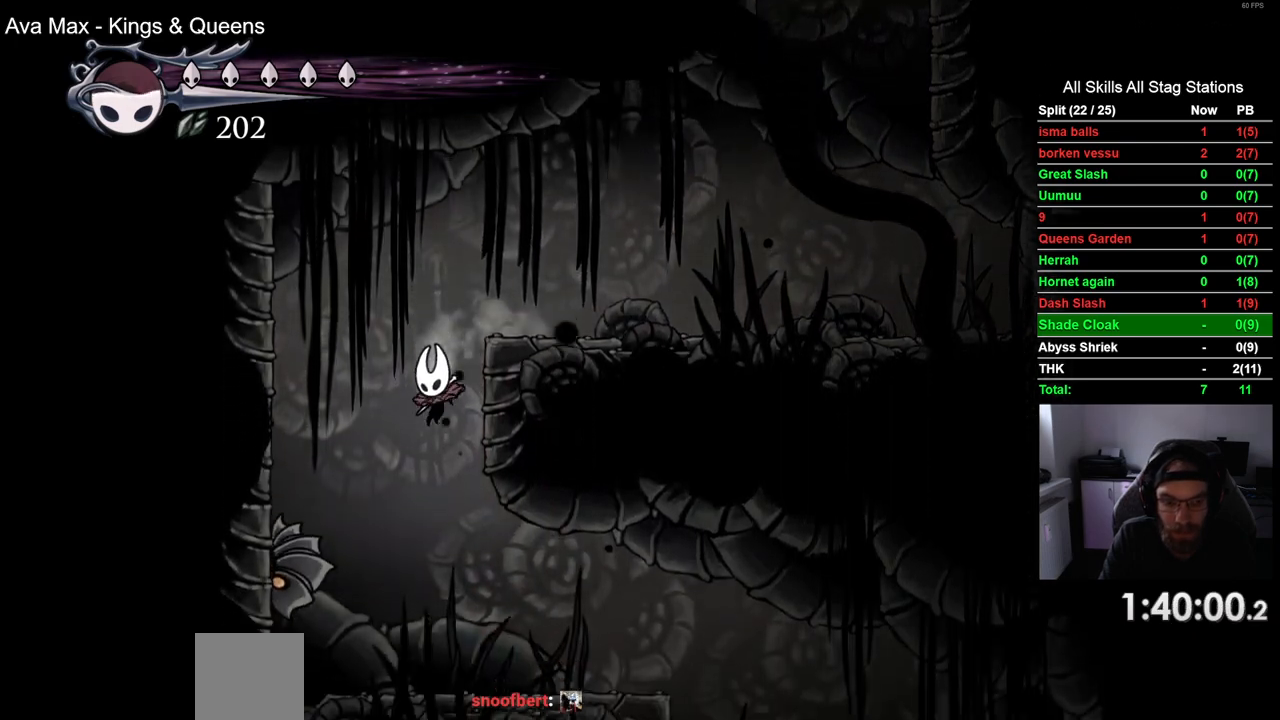
{"buttons": [], "left_stick": "center", "right_stick": "center", "events": [[33, "DPAD_LEFT", "down"], [117, "SQUARE", "down"], [133, "DPAD_LEFT", "up"], [283, "SQUARE", "up"]]}
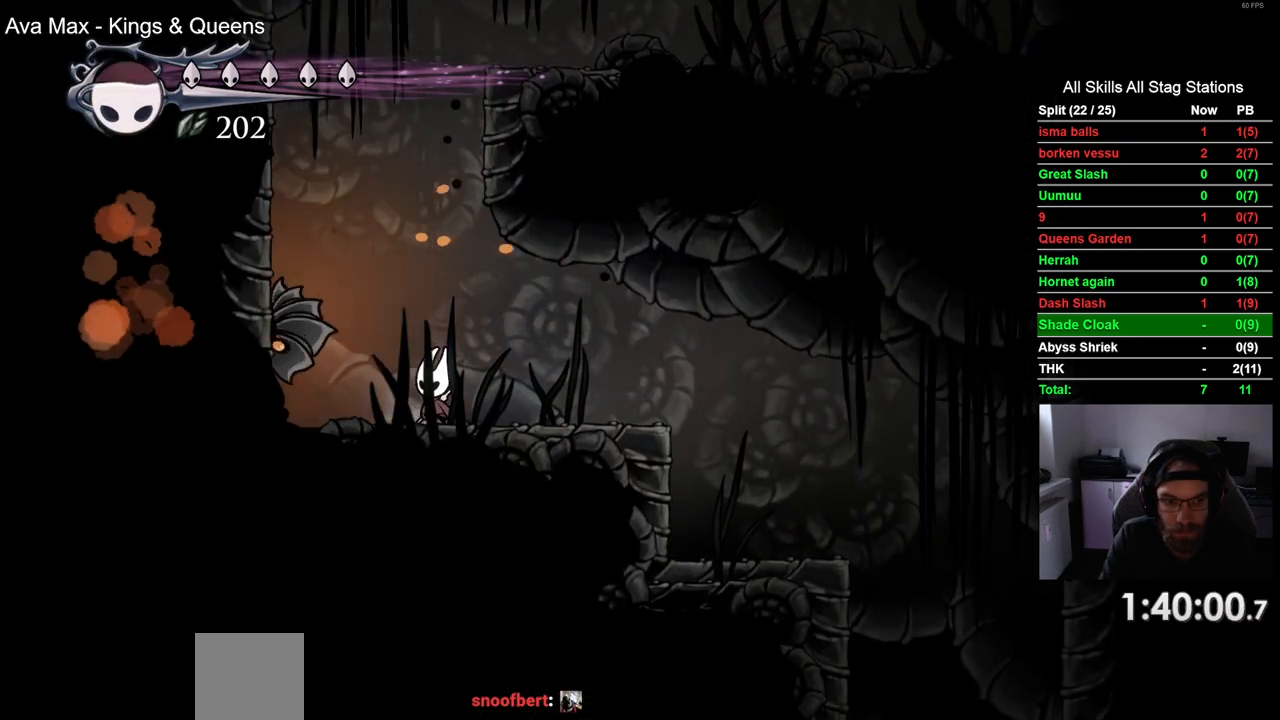
{"buttons": ["R2", "DPAD_RIGHT"], "left_stick": "center", "right_stick": "center", "events": [[117, "SQUARE", "down"], [233, "SQUARE", "up"], [367, "DPAD_RIGHT", "down"], [433, "R2", "down"]]}
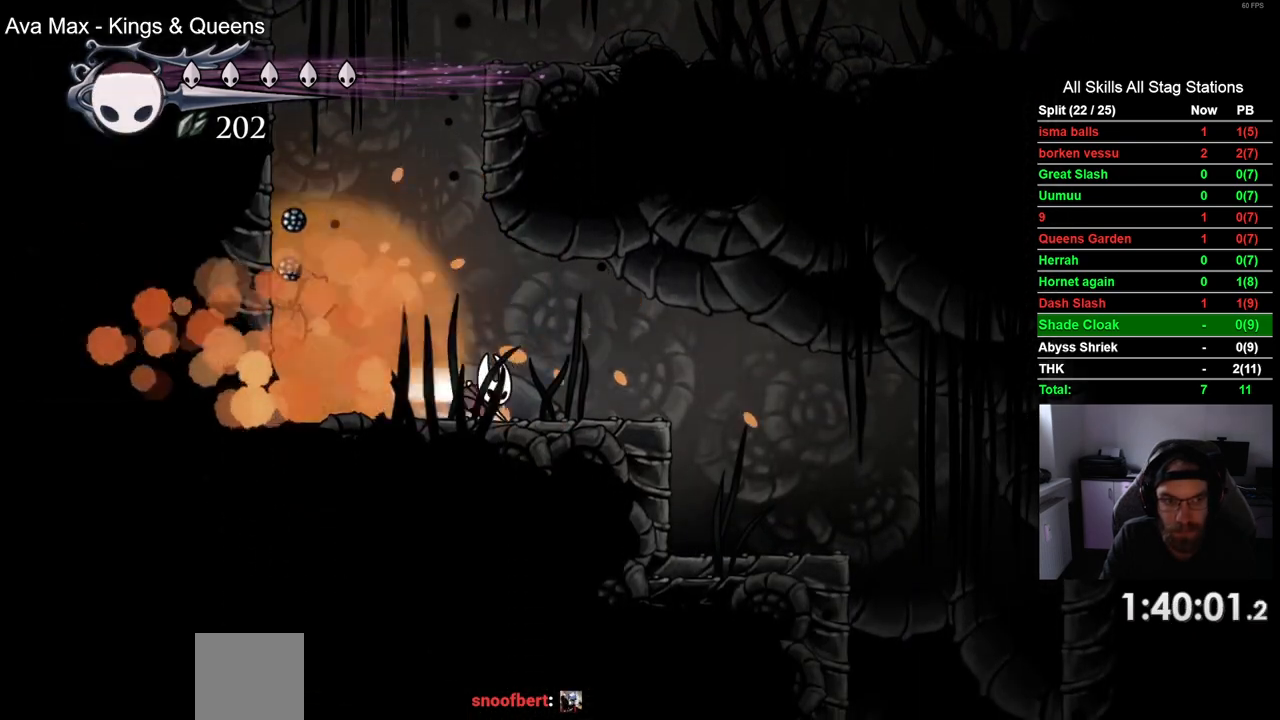
{"buttons": ["DPAD_RIGHT"], "left_stick": "center", "right_stick": "center", "events": [[167, "R2", "up"]]}
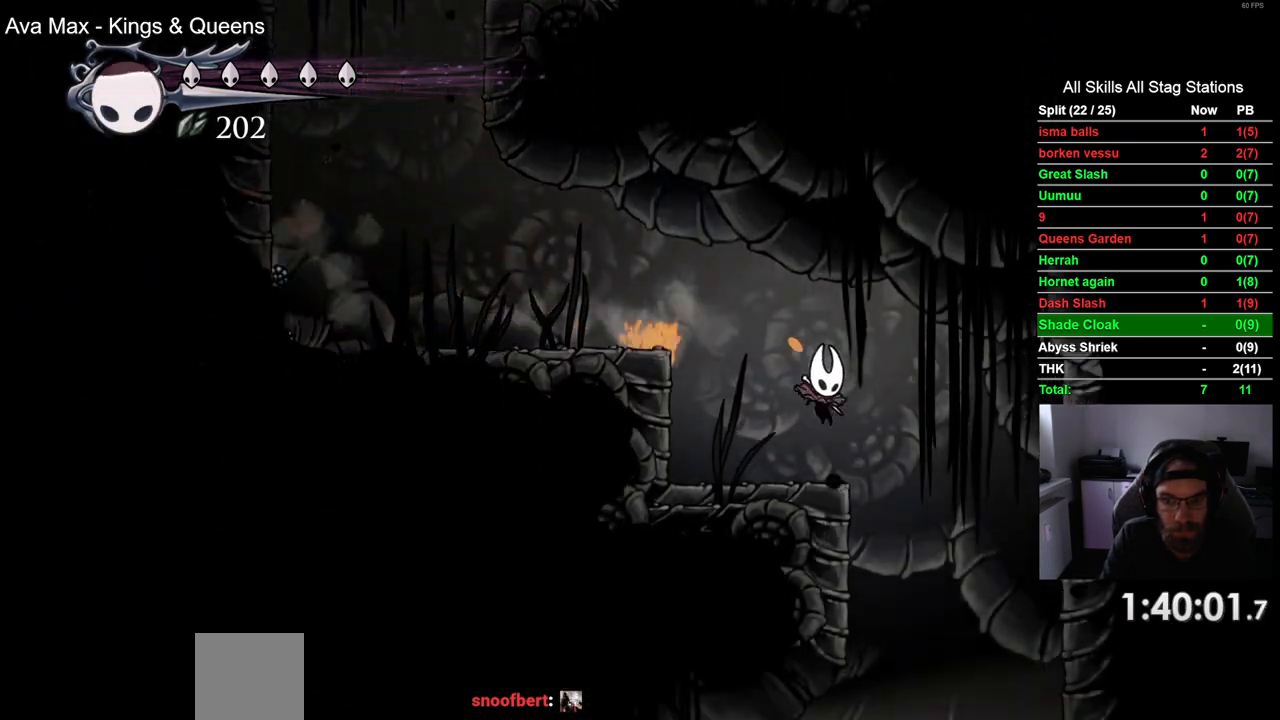
{"buttons": ["DPAD_RIGHT"], "left_stick": "center", "right_stick": "center", "events": []}
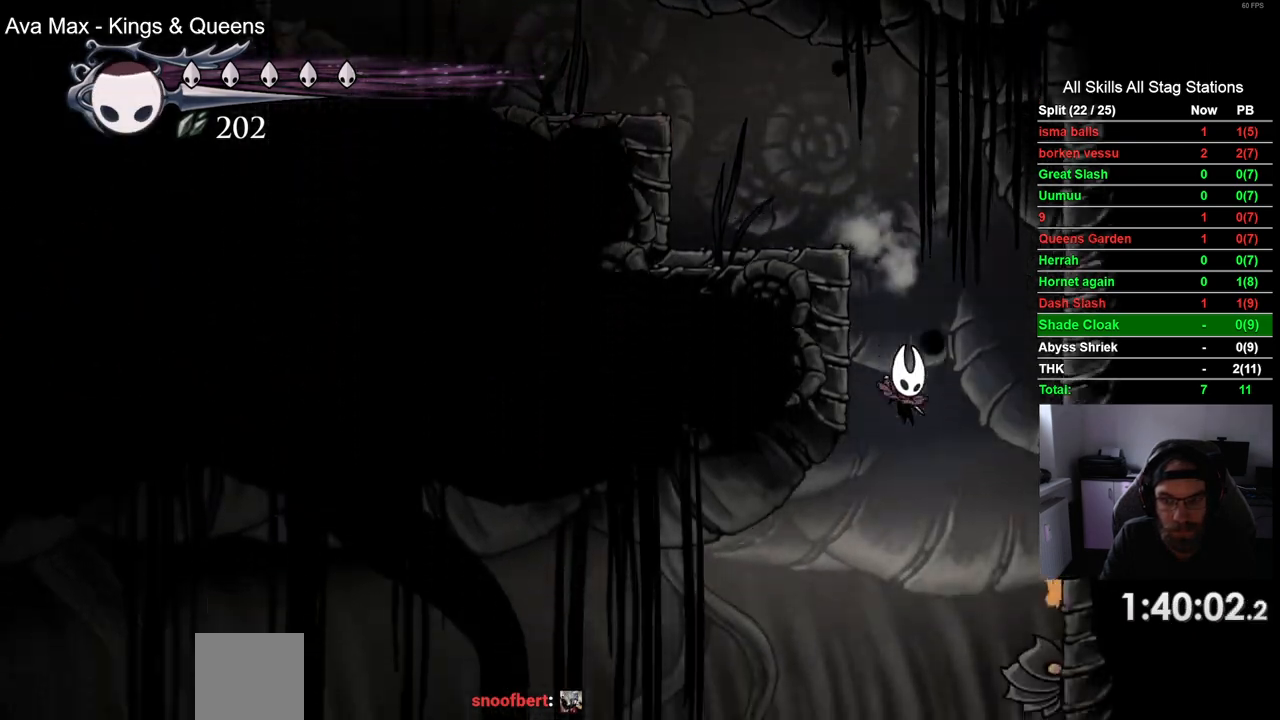
{"buttons": ["DPAD_RIGHT"], "left_stick": "center", "right_stick": "center", "events": [[233, "SQUARE", "down"], [383, "SQUARE", "up"]]}
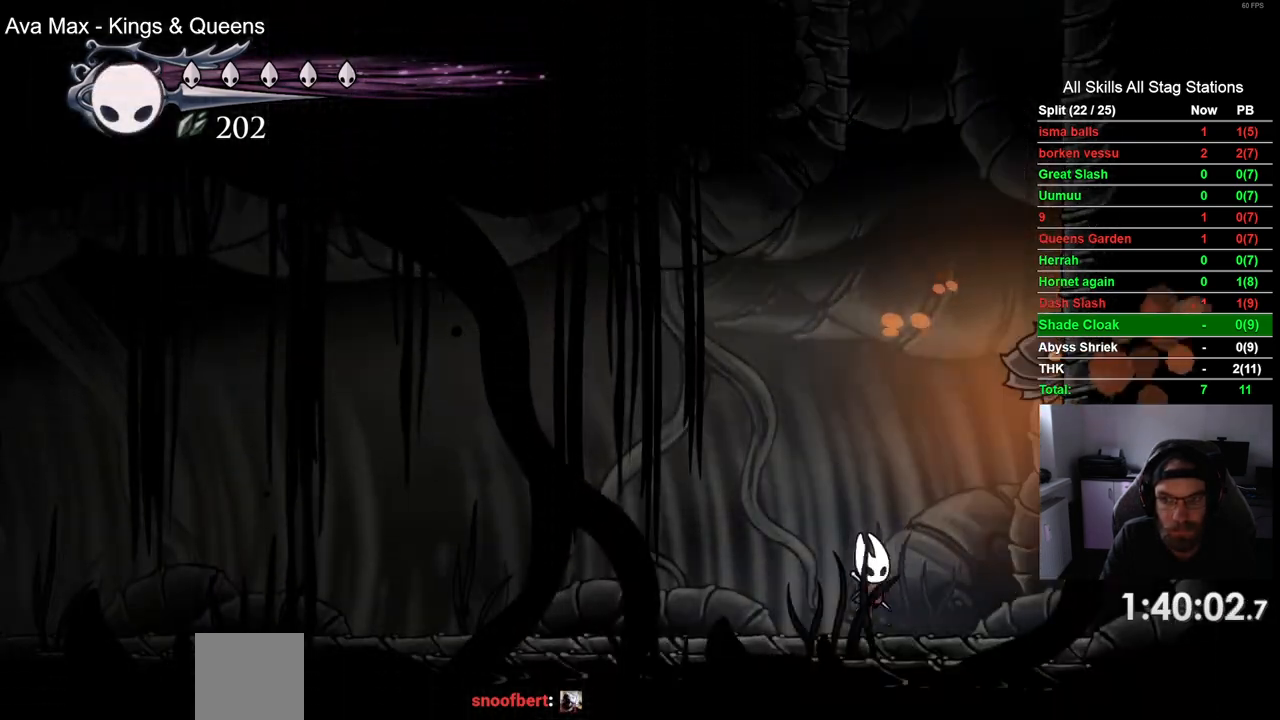
{"buttons": ["DPAD_LEFT"], "left_stick": "center", "right_stick": "center", "events": [[133, "CROSS", "down"], [283, "DPAD_UP", "down"], [300, "DPAD_RIGHT", "up"], [317, "SQUARE", "down"], [400, "DPAD_LEFT", "down"], [433, "DPAD_UP", "up"], [450, "CROSS", "up"], [467, "SQUARE", "up"]]}
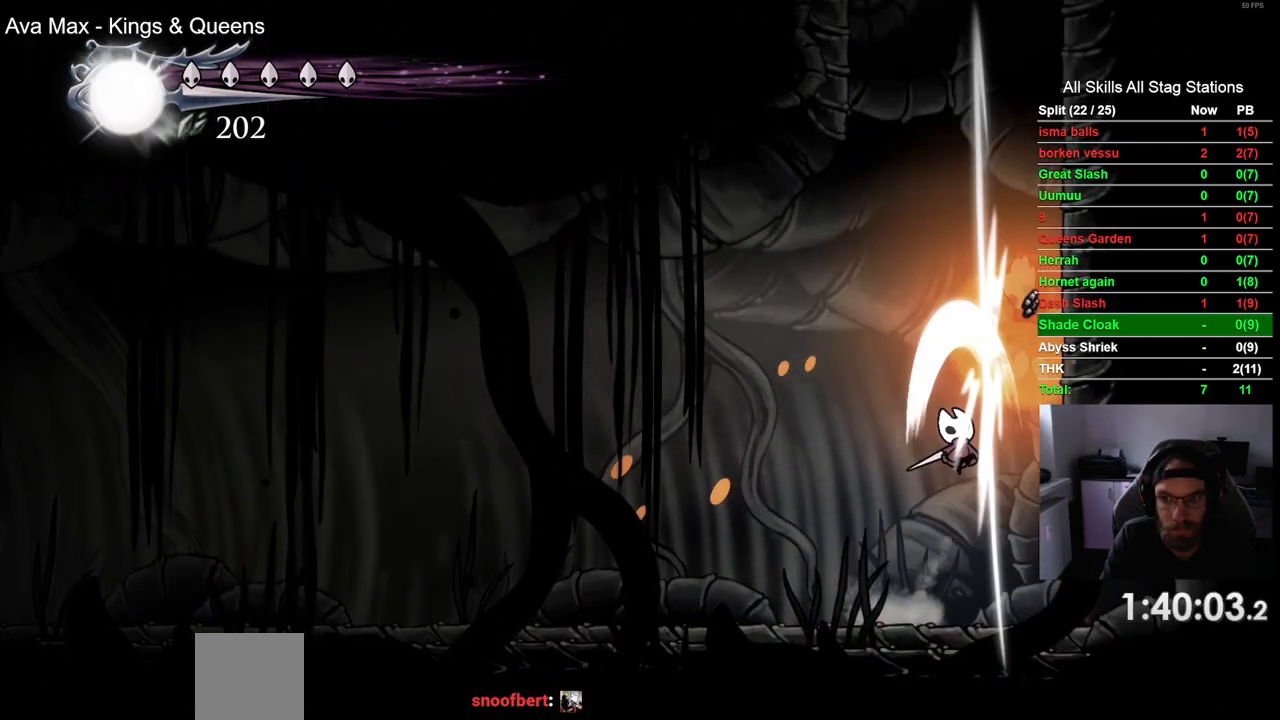
{"buttons": ["R2", "DPAD_LEFT"], "left_stick": "center", "right_stick": "center", "events": [[300, "R2", "down"]]}
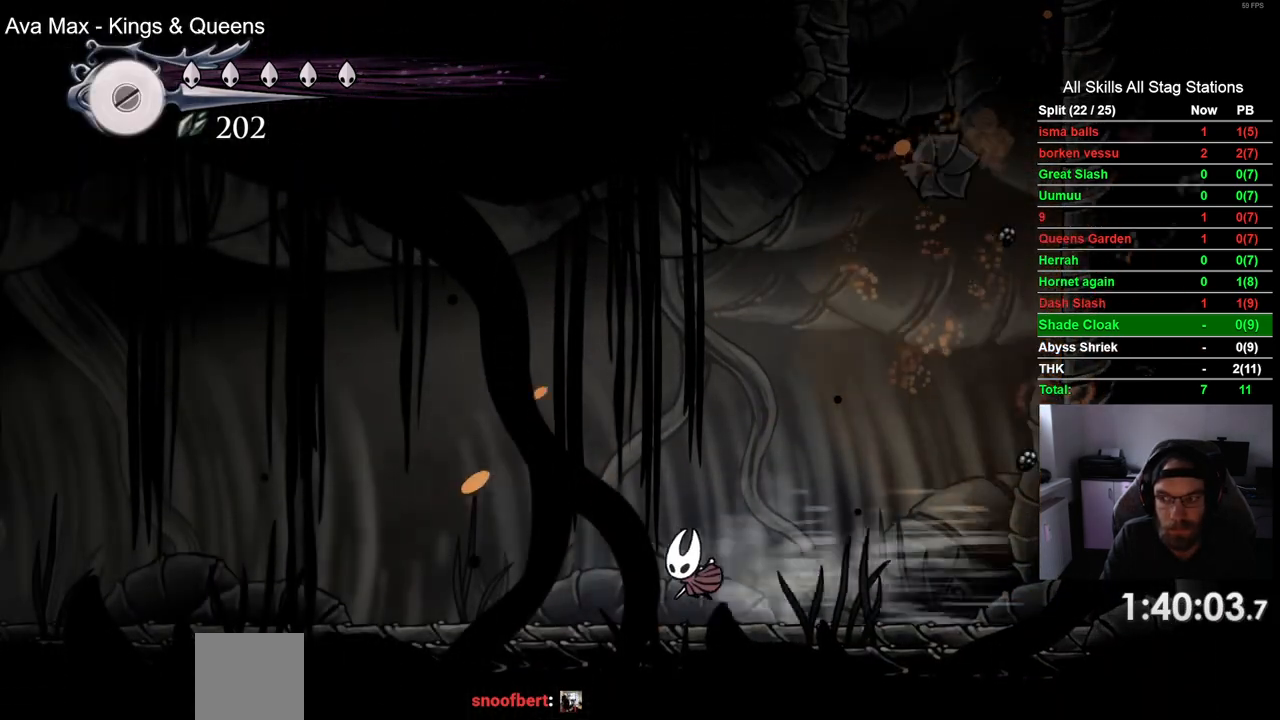
{"buttons": ["R2", "DPAD_LEFT"], "left_stick": "center", "right_stick": "center", "events": [[33, "R2", "up"], [367, "R2", "down"]]}
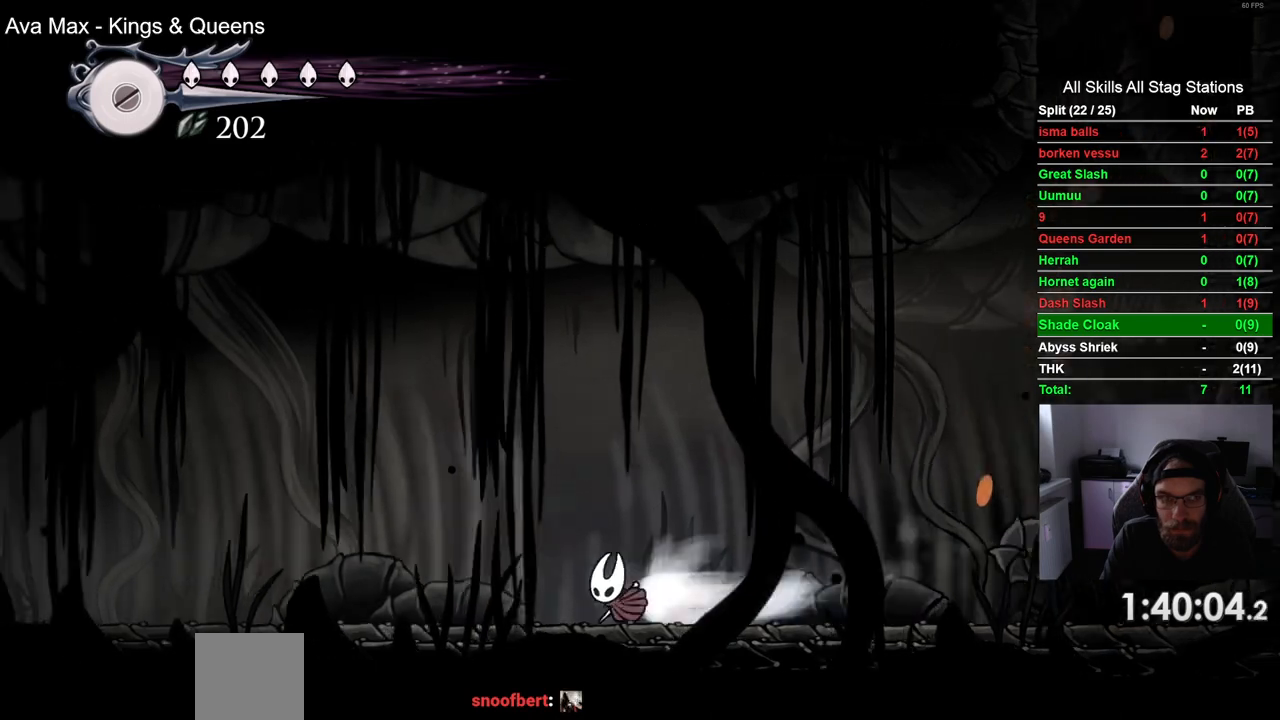
{"buttons": ["R2", "DPAD_LEFT"], "left_stick": "center", "right_stick": "center", "events": [[100, "R2", "up"], [450, "R2", "down"]]}
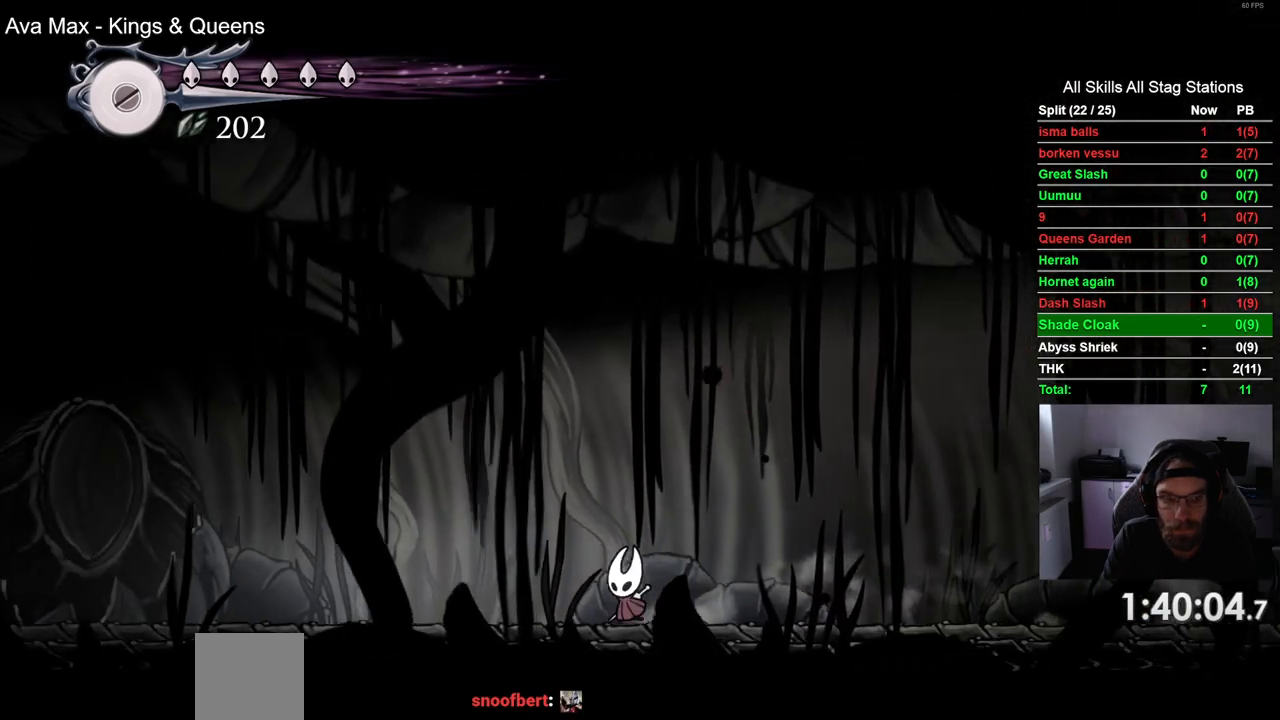
{"buttons": ["R2", "DPAD_LEFT"], "left_stick": "center", "right_stick": "center", "events": [[183, "R2", "up"], [483, "R2", "down"]]}
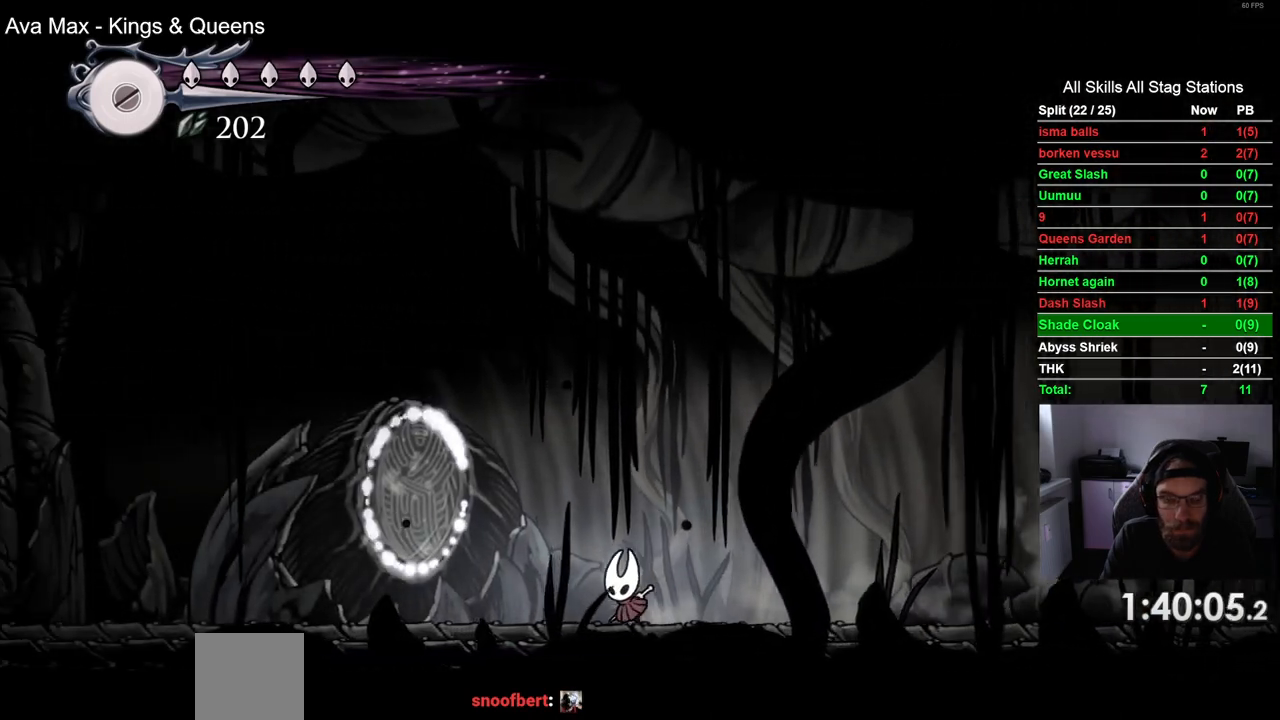
{"buttons": ["DPAD_LEFT"], "left_stick": "center", "right_stick": "center", "events": [[217, "R2", "up"]]}
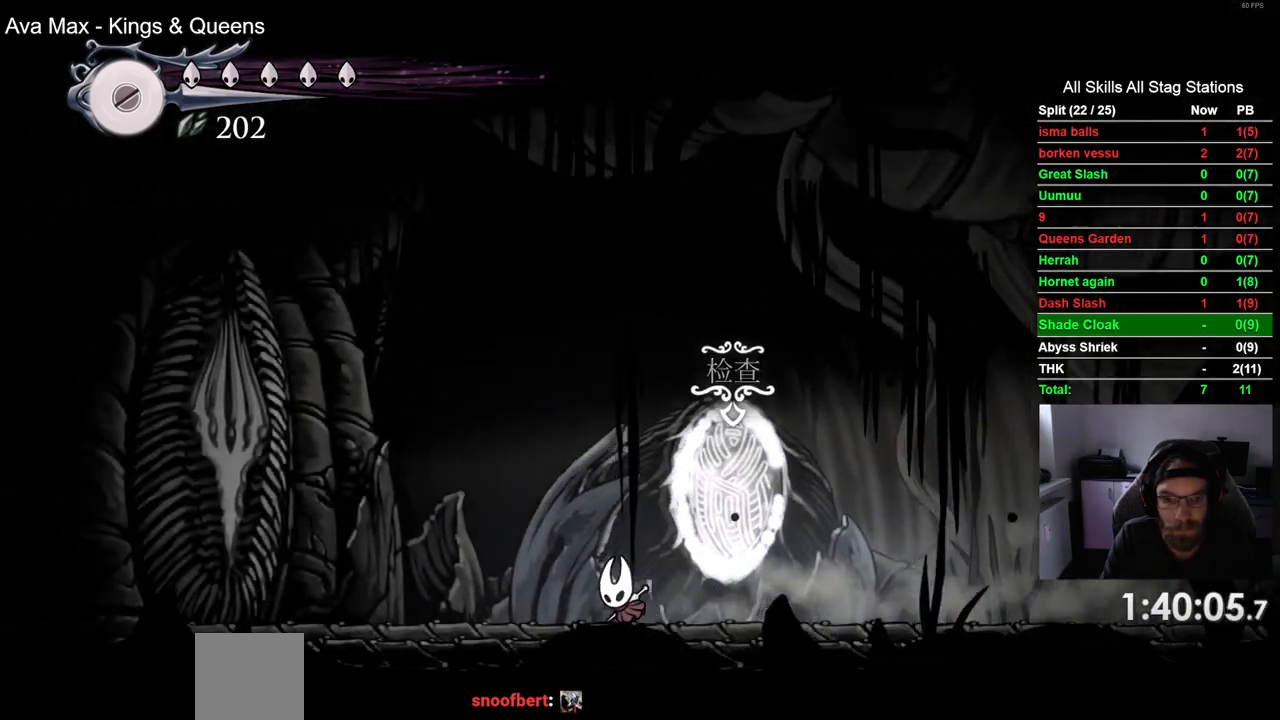
{"buttons": [], "left_stick": "center", "right_stick": "center", "events": [[150, "R2", "down"], [367, "R2", "up"], [450, "DPAD_LEFT", "up"]]}